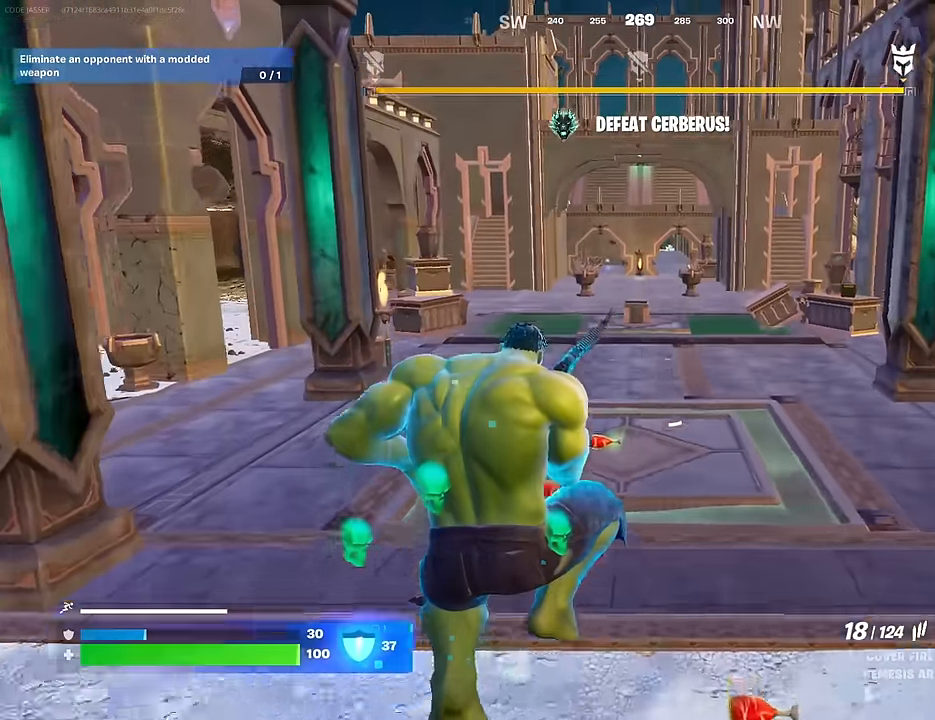
Gameplay with a controller (PlayStation layout); each line is a JSON object with the inputs held at the frame after it. "events" lists button and stick changes between this image and that frame as [ms after this image, input, new state], when the widget could be followed in between.
{"buttons": [], "left_stick": "up", "right_stick": "center", "events": [[83, "R3", "up"]]}
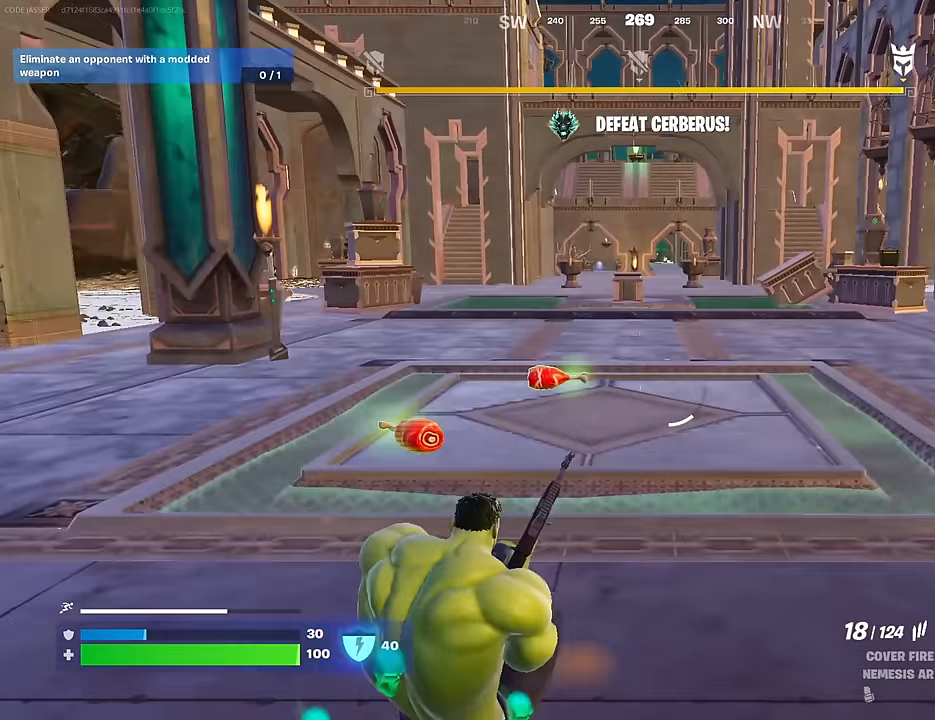
{"buttons": ["R3"], "left_stick": "up", "right_stick": "center", "events": [[50, "CROSS", "down"], [100, "CROSS", "up"], [500, "R3", "down"]]}
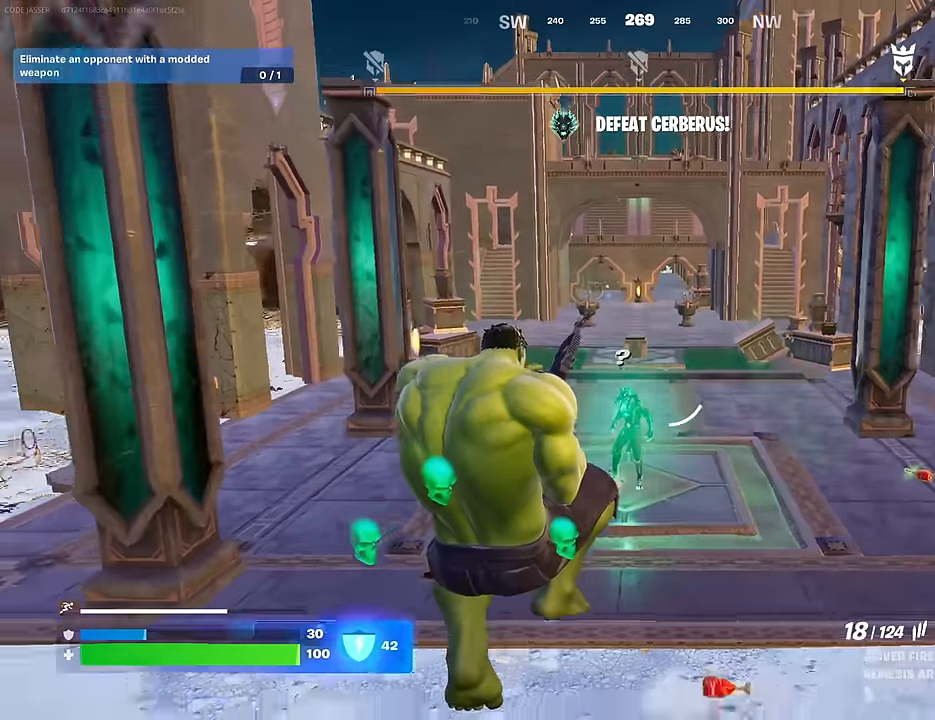
{"buttons": [], "left_stick": "up", "right_stick": "center", "events": [[100, "R3", "up"], [283, "right_stick", "up"], [350, "right_stick", "center"]]}
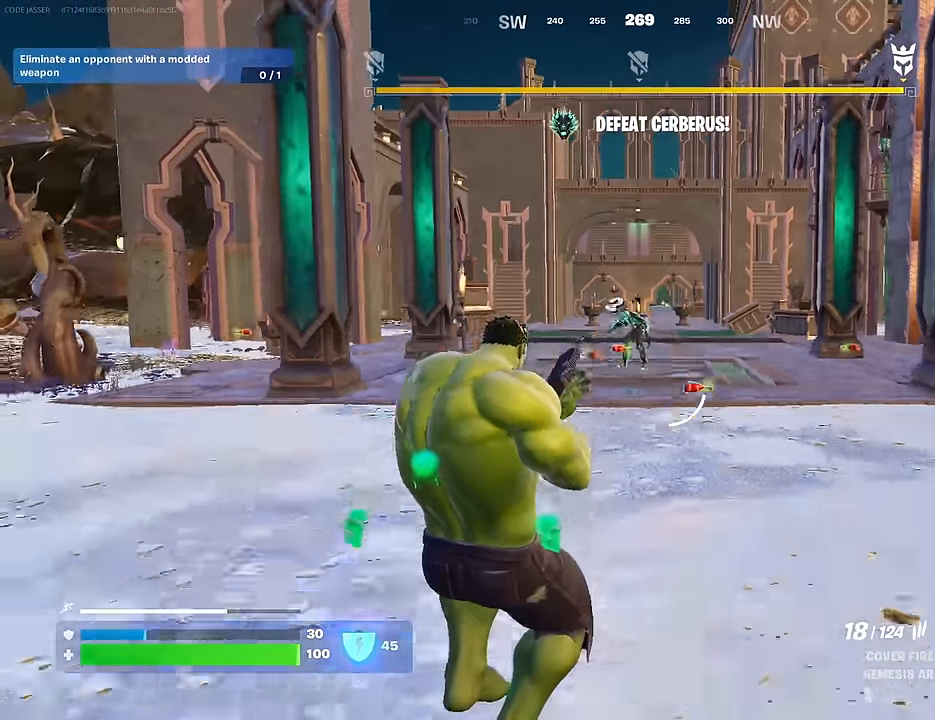
{"buttons": ["L2"], "left_stick": "up", "right_stick": "center", "events": [[250, "right_stick", "up"], [350, "right_stick", "center"], [383, "L2", "down"]]}
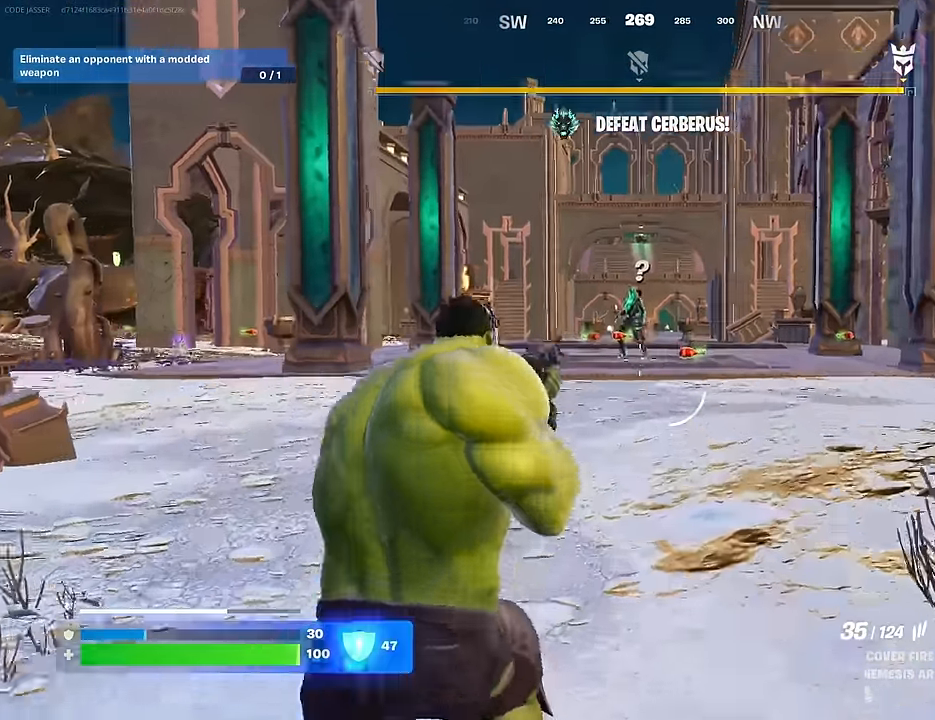
{"buttons": ["L2", "R2"], "left_stick": "center", "right_stick": "up", "events": [[217, "right_stick", "up"], [300, "R2", "down"], [350, "R3", "down"], [350, "right_stick", "center"], [383, "left_stick", "center"], [433, "R3", "up"], [500, "right_stick", "up"]]}
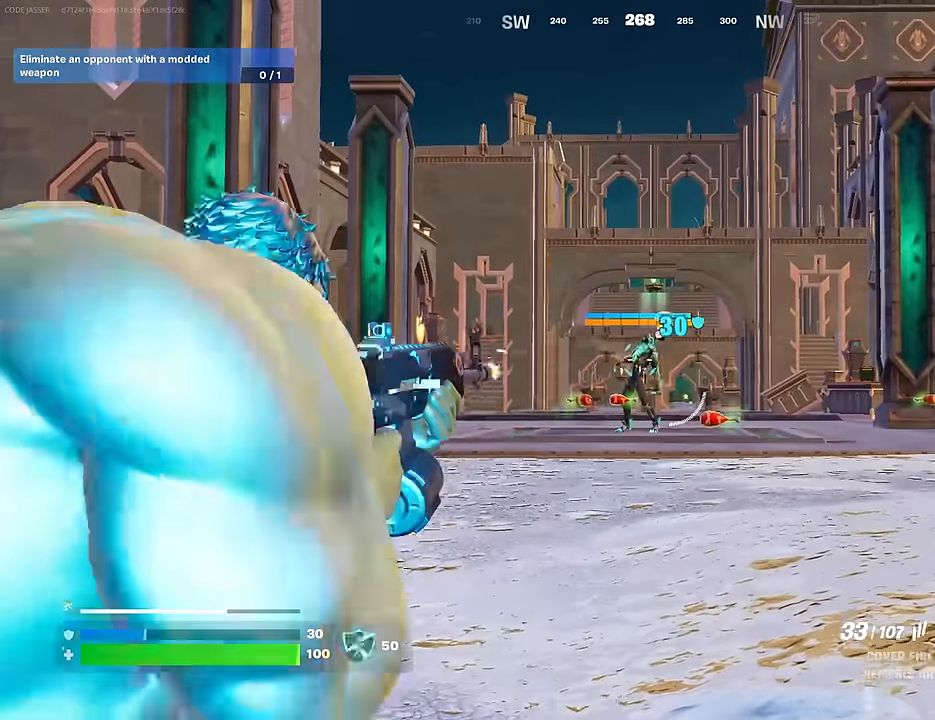
{"buttons": ["L2", "R2"], "left_stick": "center", "right_stick": "center", "events": [[267, "right_stick", "center"]]}
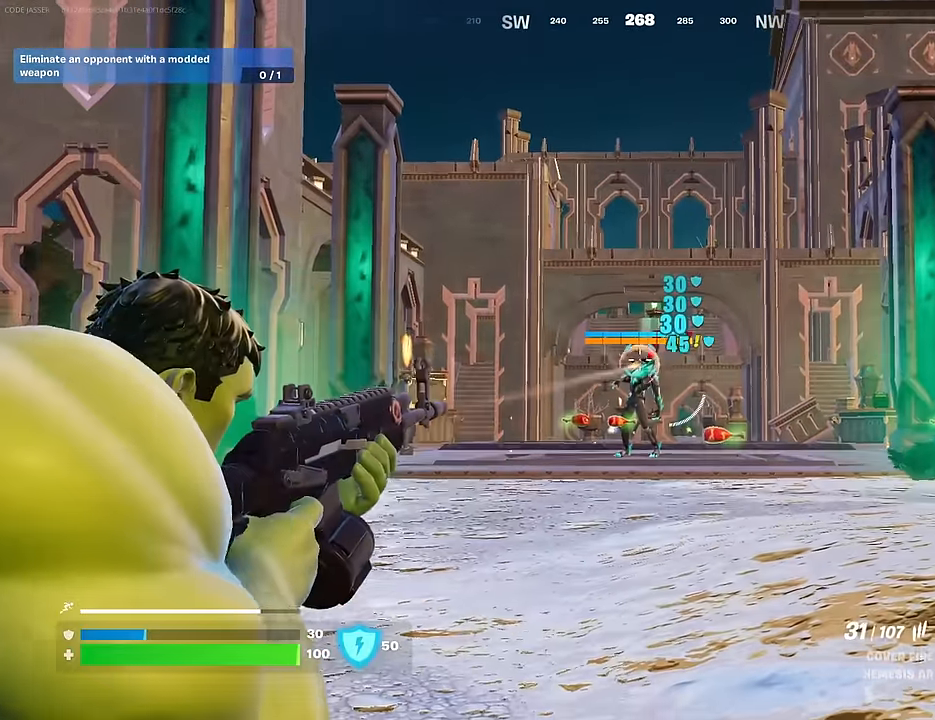
{"buttons": ["L2", "R2"], "left_stick": "center", "right_stick": "center", "events": []}
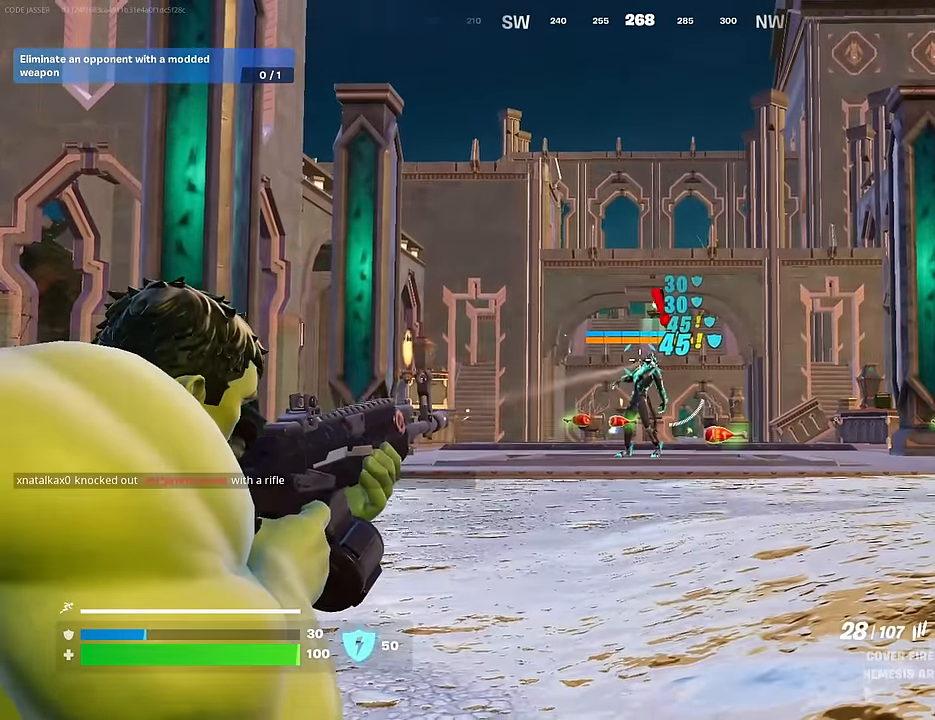
{"buttons": ["L2", "R2"], "left_stick": "center", "right_stick": "center", "events": []}
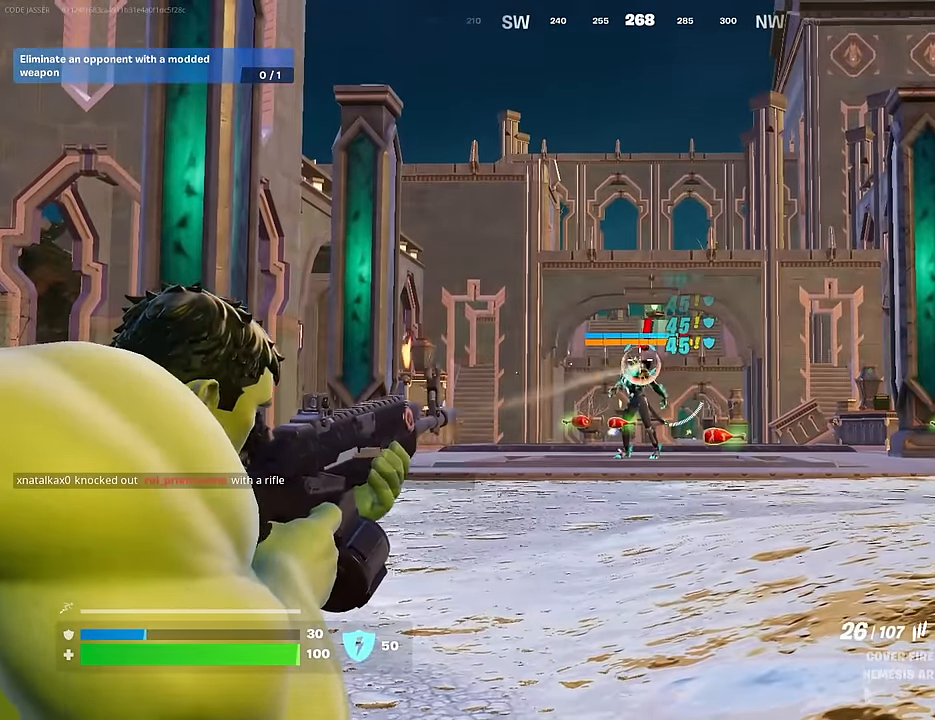
{"buttons": ["L2", "R2"], "left_stick": "center", "right_stick": "center", "events": []}
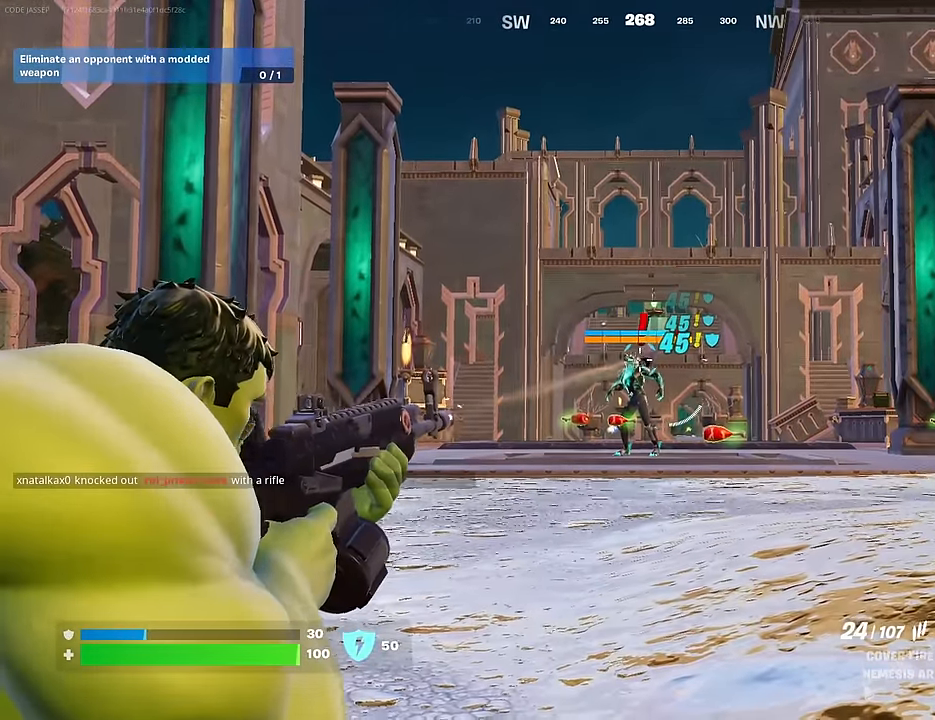
{"buttons": ["L2", "R2"], "left_stick": "center", "right_stick": "center", "events": []}
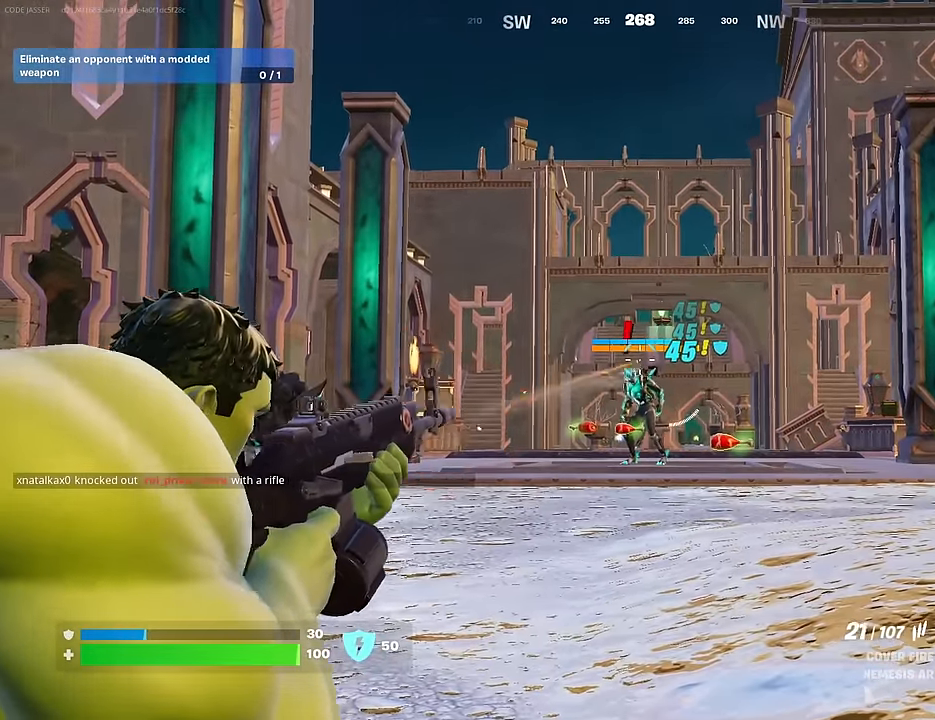
{"buttons": ["R2"], "left_stick": "center", "right_stick": "center", "events": [[167, "L2", "up"], [217, "R2", "up"], [217, "right_stick", "right"], [467, "R2", "down"], [500, "right_stick", "center"]]}
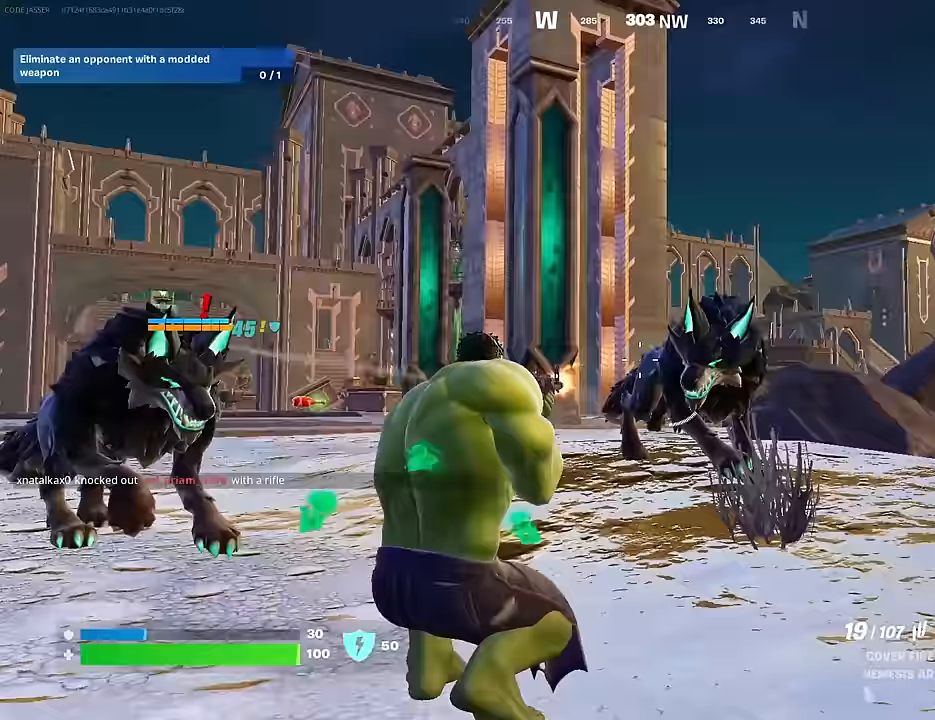
{"buttons": ["R2"], "left_stick": "down-right", "right_stick": "down-right", "events": [[150, "right_stick", "right"], [267, "left_stick", "down-right"], [300, "right_stick", "down"], [383, "right_stick", "center"], [467, "right_stick", "down-right"]]}
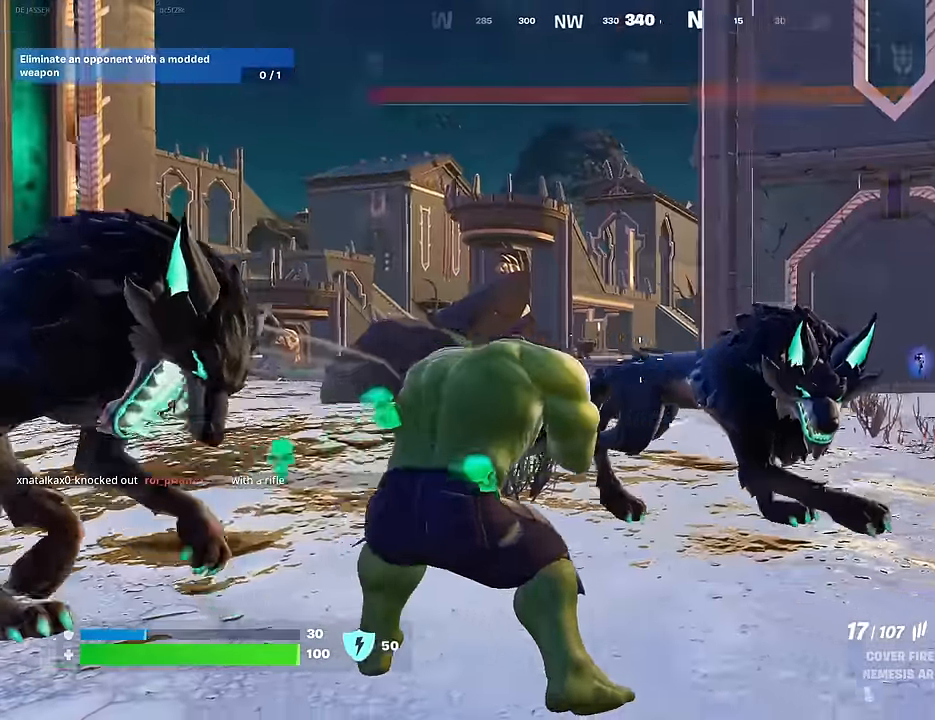
{"buttons": ["R2"], "left_stick": "down-right", "right_stick": "down-left", "events": [[133, "R3", "down"], [200, "R3", "up"], [217, "right_stick", "down-left"]]}
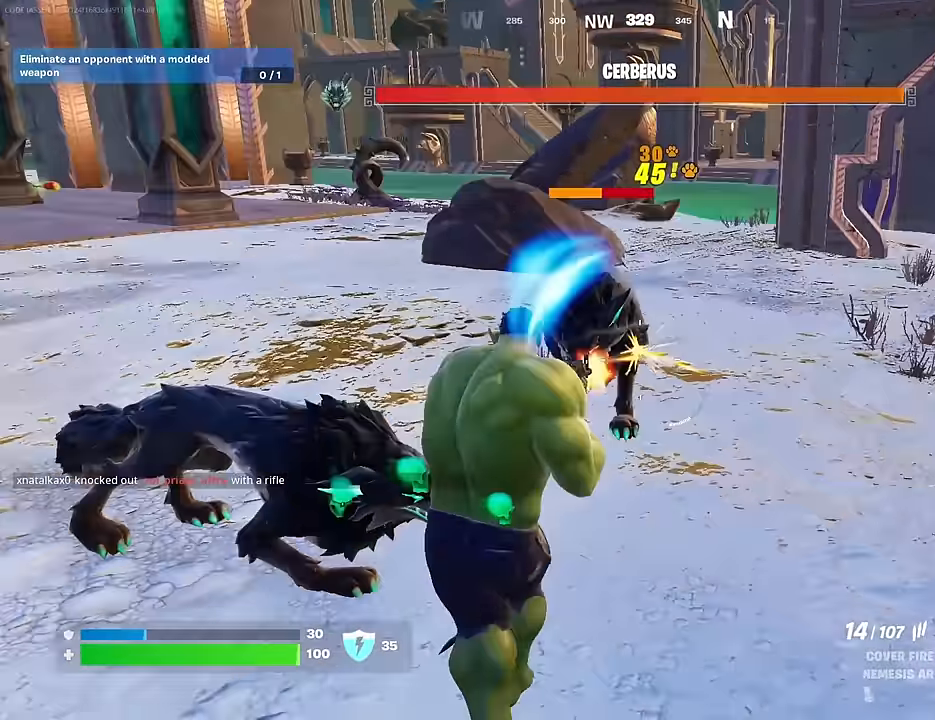
{"buttons": ["R2"], "left_stick": "down", "right_stick": "center", "events": [[100, "right_stick", "center"], [200, "left_stick", "down"]]}
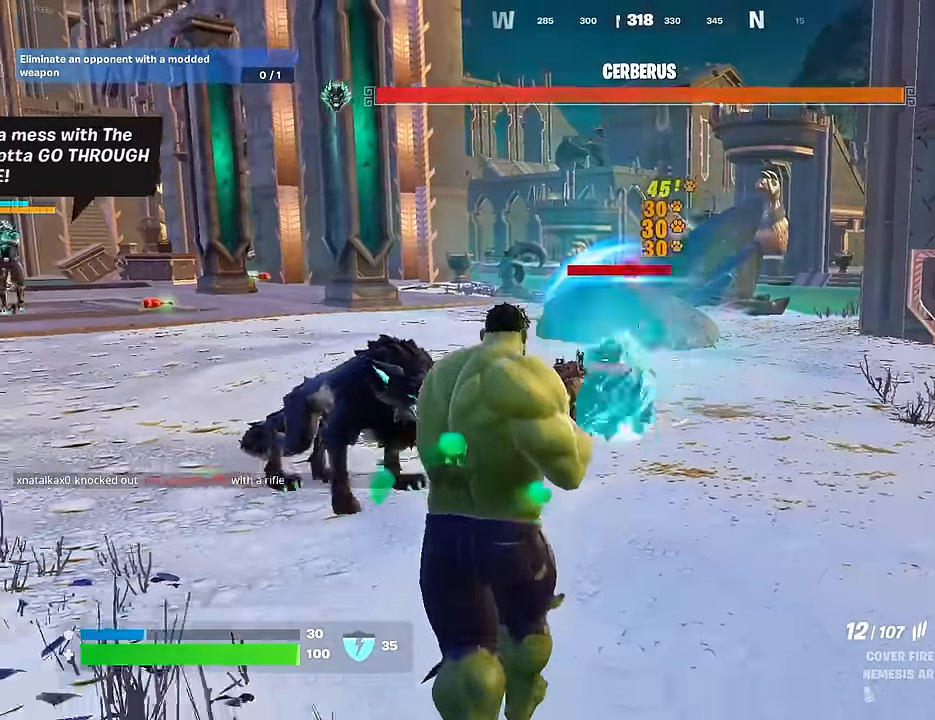
{"buttons": ["R2"], "left_stick": "center", "right_stick": "up", "events": [[17, "right_stick", "down-left"], [33, "R2", "up"], [83, "right_stick", "left"], [167, "R2", "down"], [200, "R3", "down"], [233, "right_stick", "center"], [300, "R3", "up"], [400, "right_stick", "up"], [483, "left_stick", "center"]]}
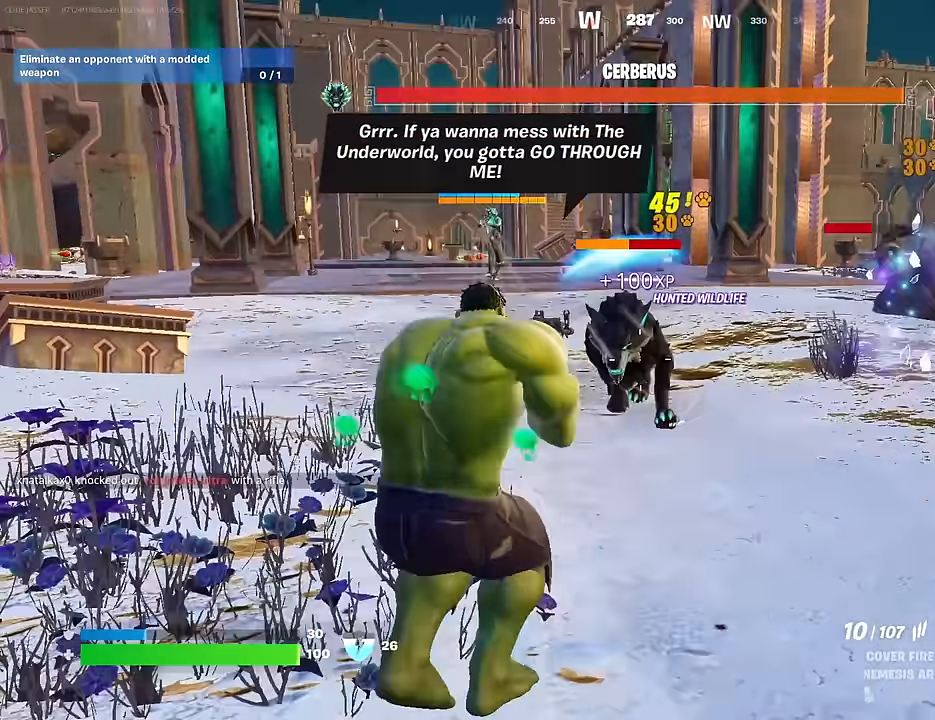
{"buttons": ["R2"], "left_stick": "center", "right_stick": "center", "events": [[67, "right_stick", "center"]]}
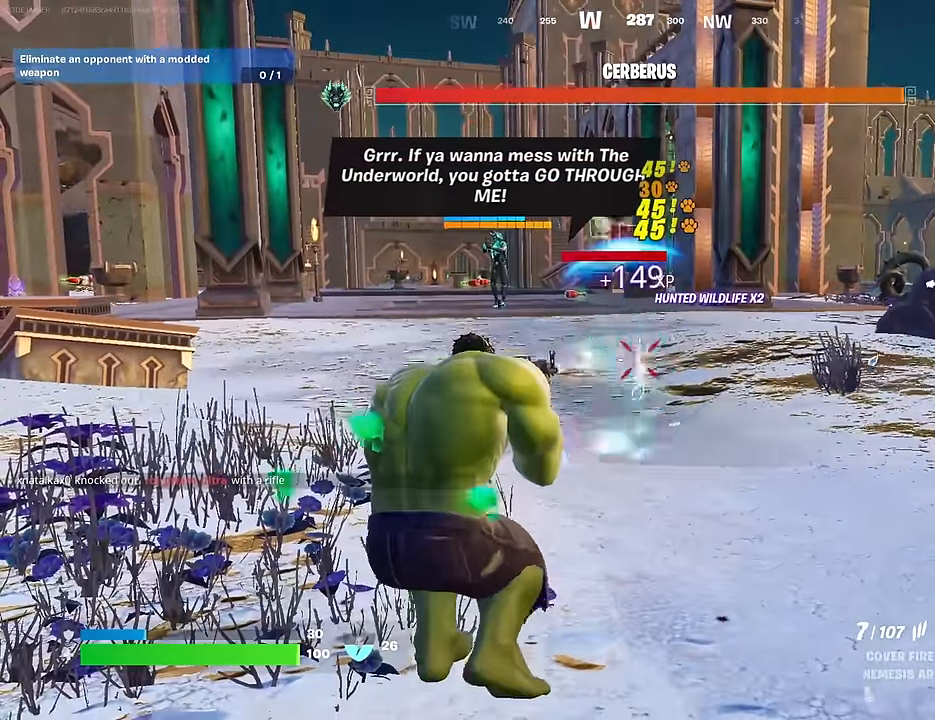
{"buttons": [], "left_stick": "up", "right_stick": "up-left", "events": [[50, "R3", "down"], [117, "left_stick", "up"], [133, "R3", "up"], [183, "R2", "up"], [217, "right_stick", "up"], [267, "right_stick", "center"], [317, "L3", "down"], [433, "L3", "up"], [500, "right_stick", "up-left"]]}
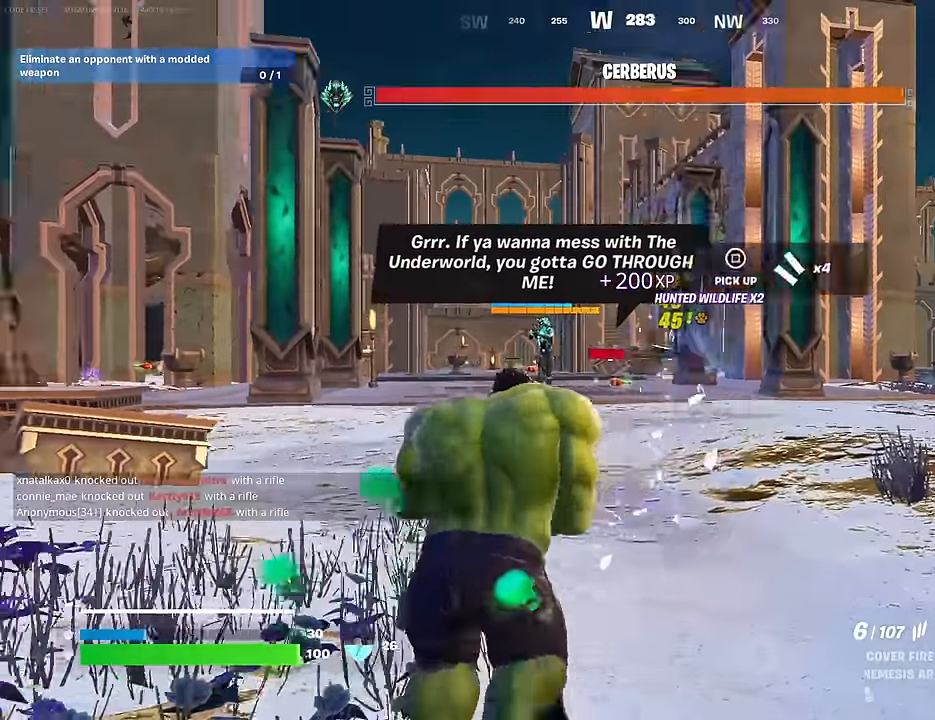
{"buttons": [], "left_stick": "center", "right_stick": "center", "events": [[117, "CROSS", "down"], [117, "right_stick", "center"], [200, "CROSS", "up"], [300, "CROSS", "down"], [333, "left_stick", "center"], [417, "CROSS", "up"]]}
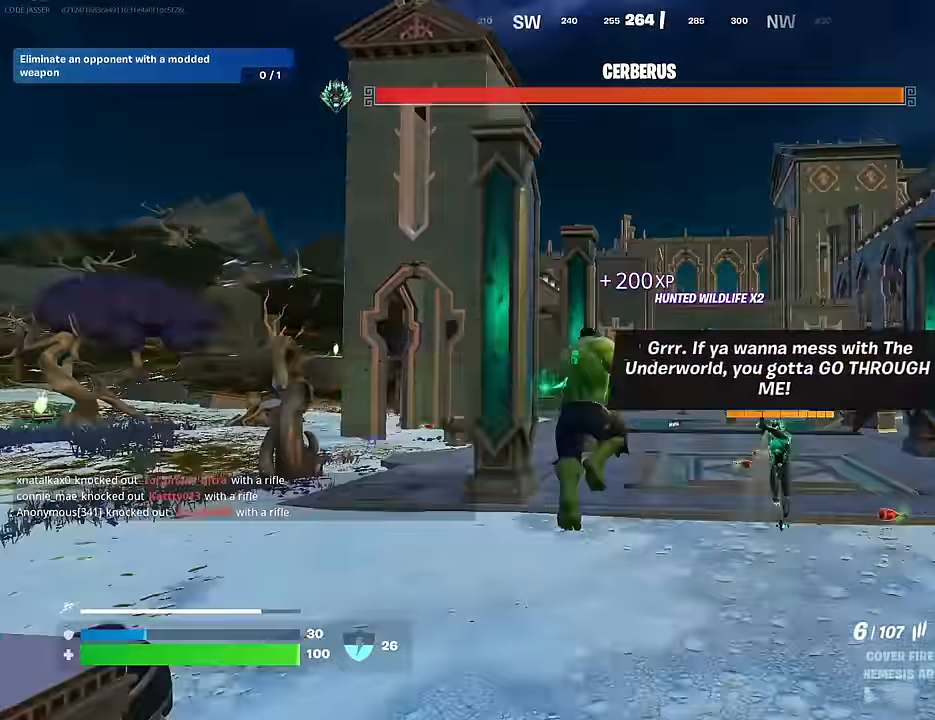
{"buttons": [], "left_stick": "up", "right_stick": "center", "events": [[17, "SQUARE", "down"], [50, "left_stick", "up-left"], [83, "SQUARE", "up"], [200, "left_stick", "up"], [367, "R3", "down"], [400, "right_stick", "down-right"], [450, "R3", "up"], [450, "right_stick", "center"]]}
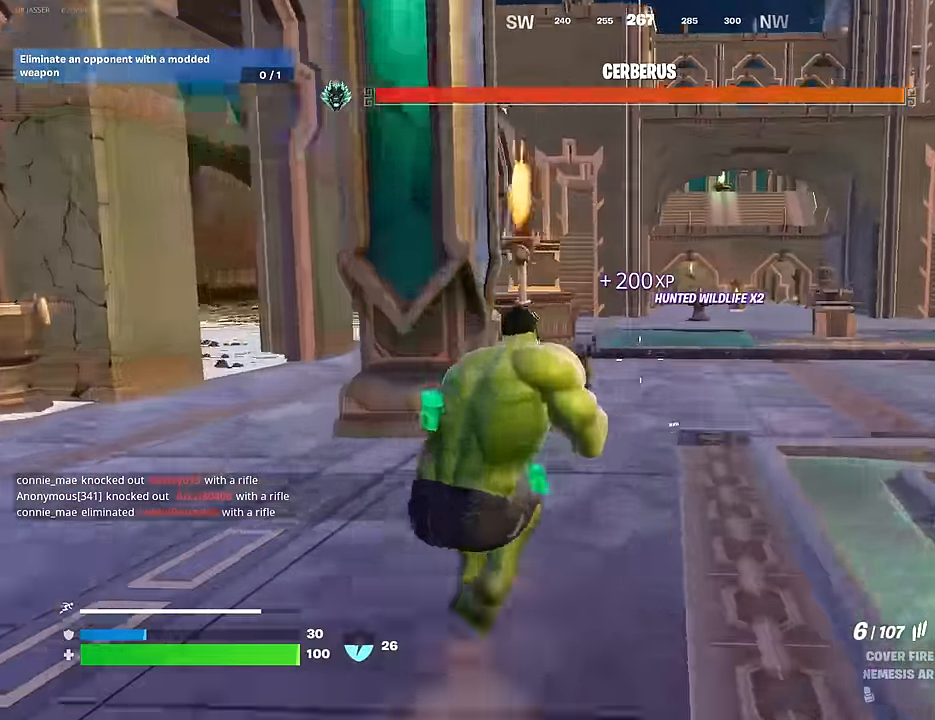
{"buttons": [], "left_stick": "up", "right_stick": "left", "events": [[133, "CROSS", "down"], [150, "SQUARE", "down"], [183, "CROSS", "up"], [217, "SQUARE", "up"], [483, "right_stick", "left"]]}
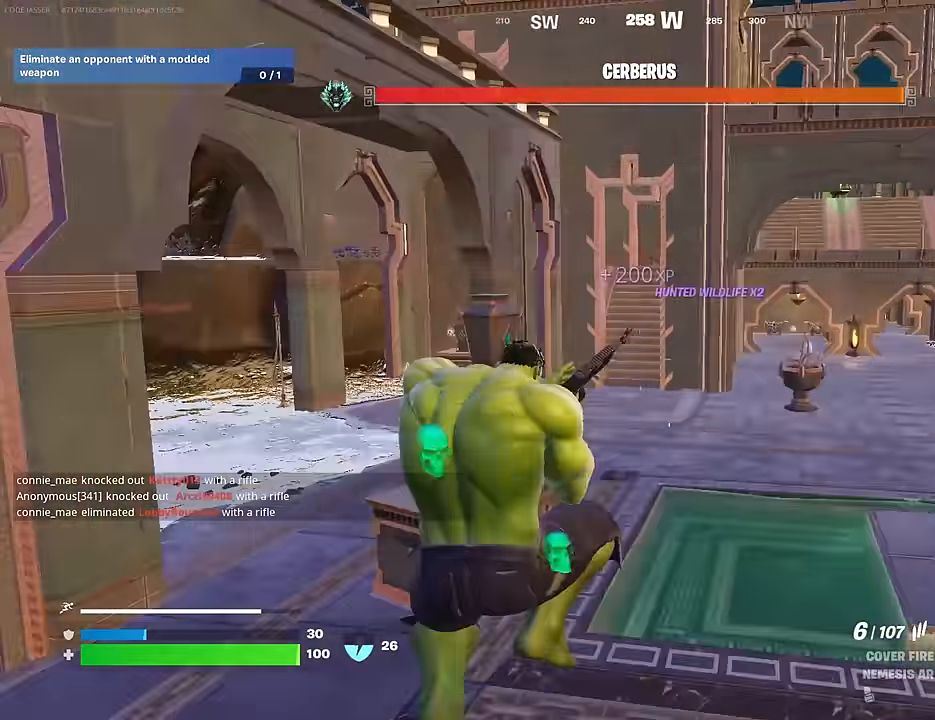
{"buttons": [], "left_stick": "up-left", "right_stick": "center", "events": [[33, "left_stick", "up-left"], [450, "R3", "down"], [500, "R3", "up"], [500, "right_stick", "center"]]}
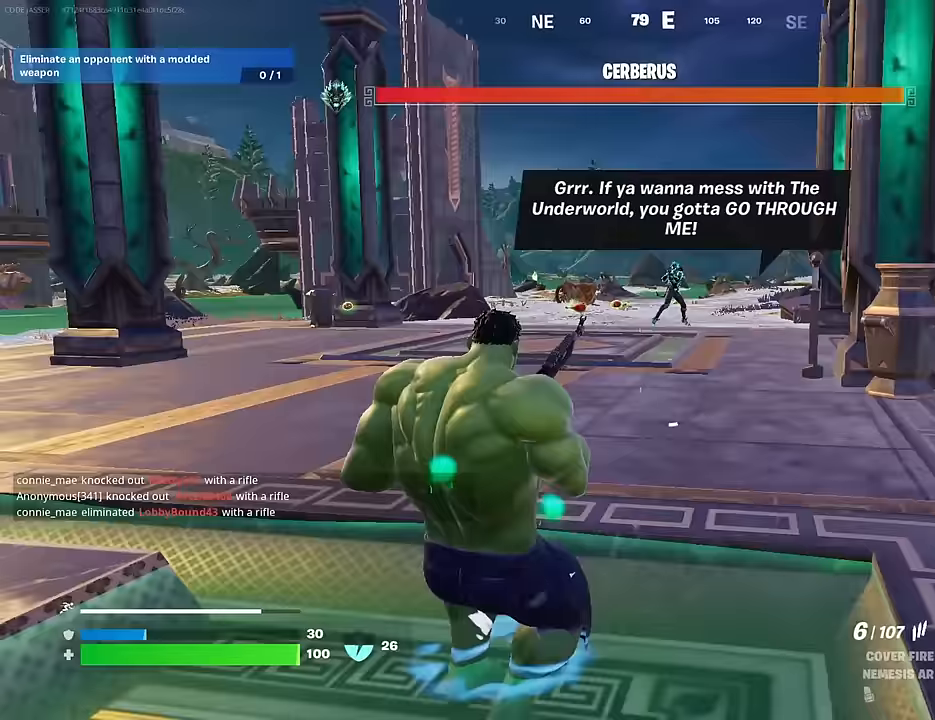
{"buttons": [], "left_stick": "up", "right_stick": "center", "events": [[250, "left_stick", "up"], [267, "R3", "down"], [383, "R3", "up"]]}
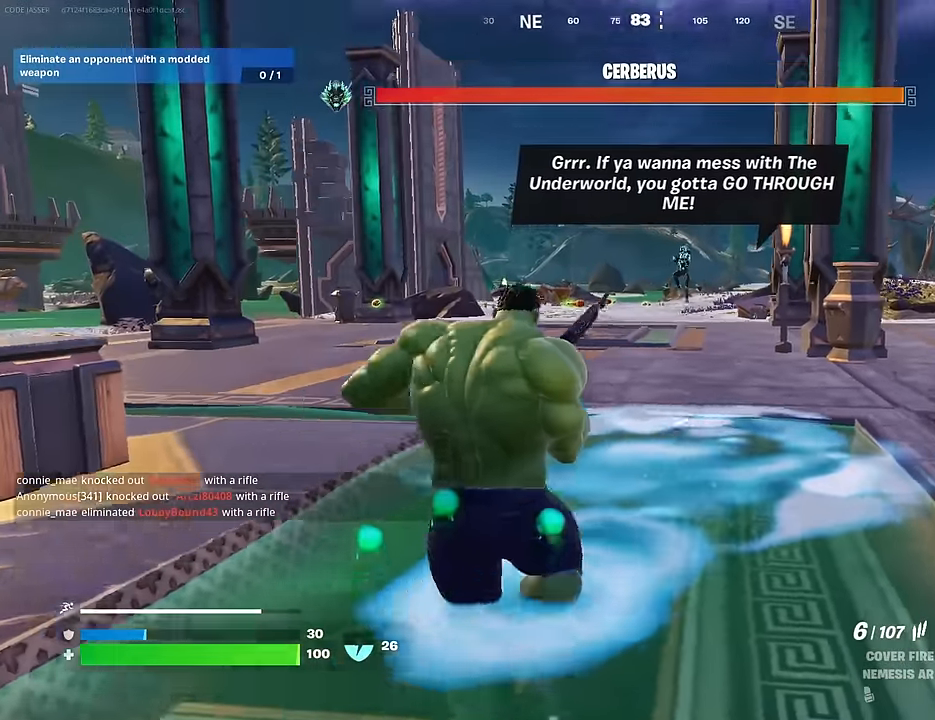
{"buttons": [], "left_stick": "up-left", "right_stick": "left", "events": [[183, "right_stick", "up-right"], [200, "left_stick", "up-left"], [250, "right_stick", "center"], [483, "right_stick", "left"]]}
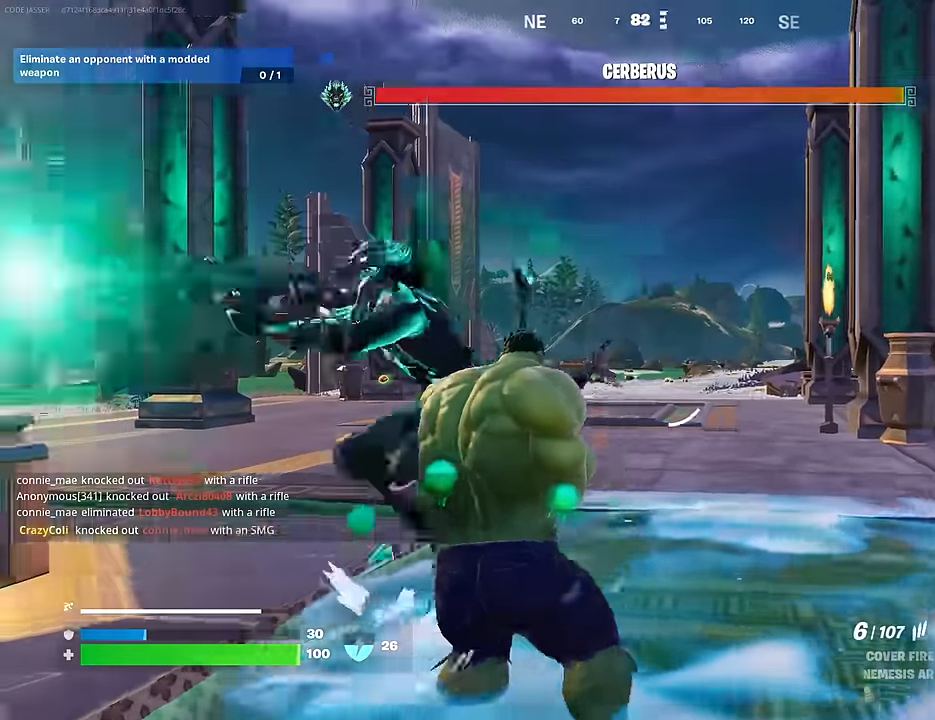
{"buttons": [], "left_stick": "left", "right_stick": "center", "events": [[33, "left_stick", "left"], [133, "left_stick", "down-left"], [400, "right_stick", "center"], [433, "left_stick", "left"]]}
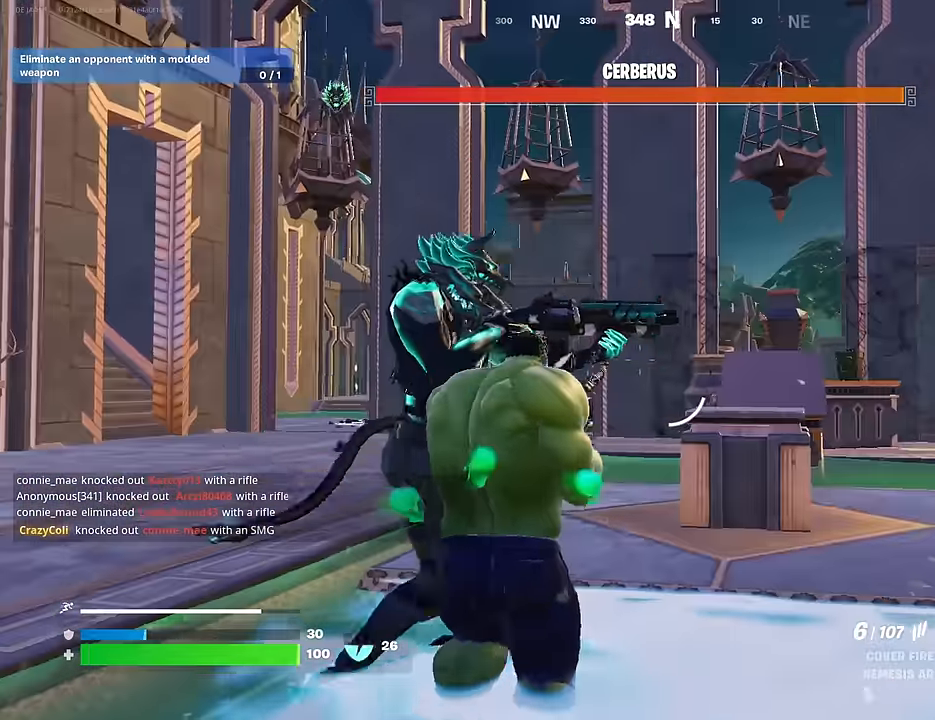
{"buttons": ["R2"], "left_stick": "down", "right_stick": "right", "events": [[83, "right_stick", "up-left"], [117, "R2", "down"], [250, "right_stick", "left"], [350, "right_stick", "down-left"], [483, "left_stick", "down"], [500, "right_stick", "right"]]}
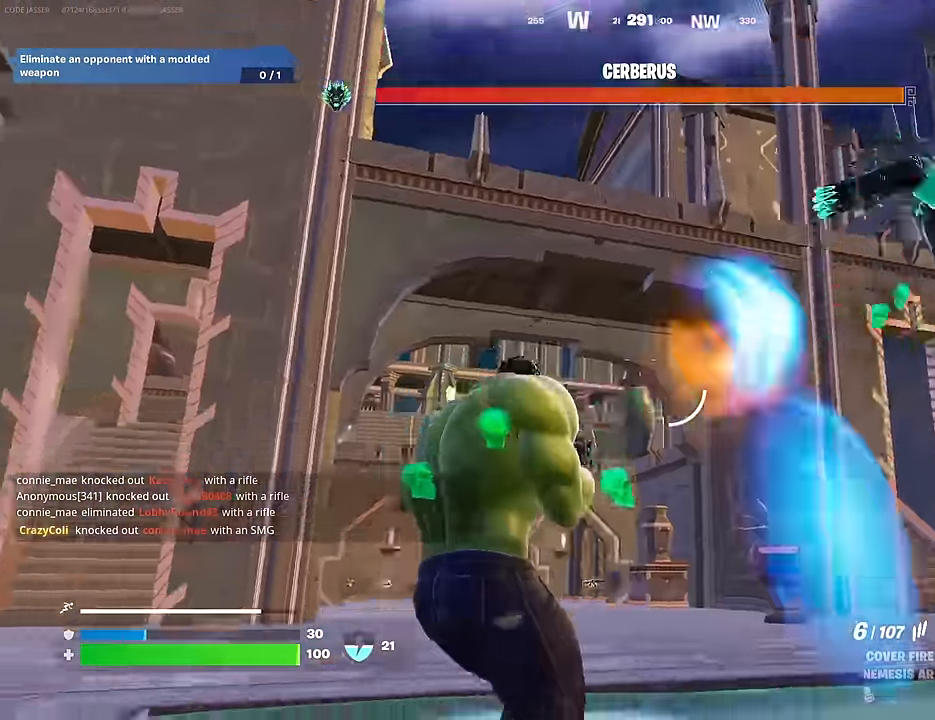
{"buttons": [], "left_stick": "up-left", "right_stick": "down-right", "events": [[150, "left_stick", "left"], [167, "right_stick", "down-right"], [183, "R2", "up"], [333, "right_stick", "center"], [433, "left_stick", "up-left"], [467, "right_stick", "down-right"]]}
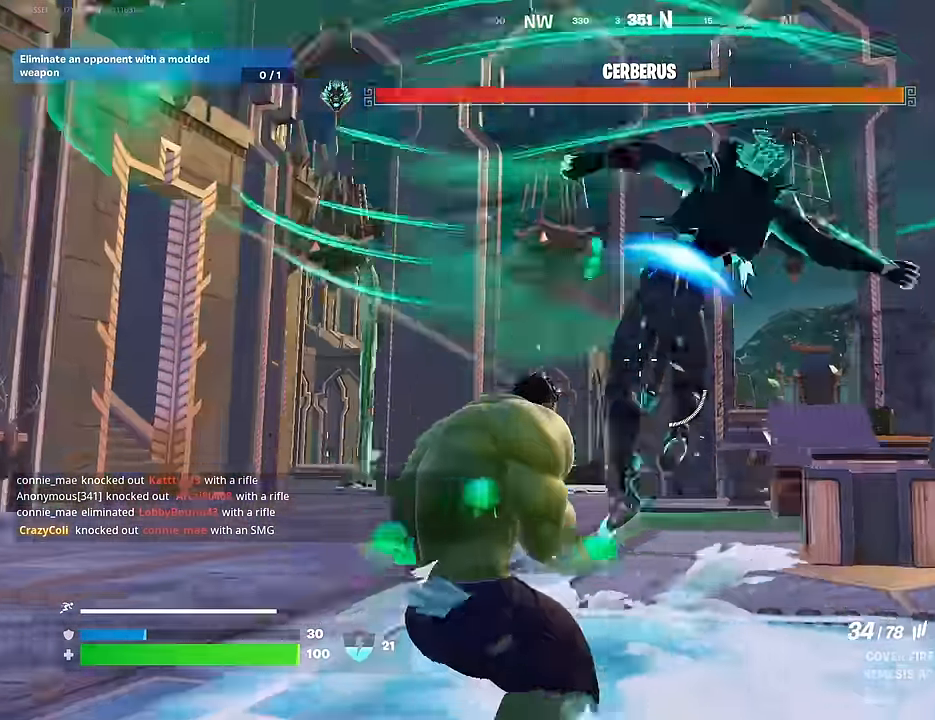
{"buttons": [], "left_stick": "center", "right_stick": "center", "events": [[217, "left_stick", "up"], [350, "right_stick", "center"], [400, "left_stick", "center"]]}
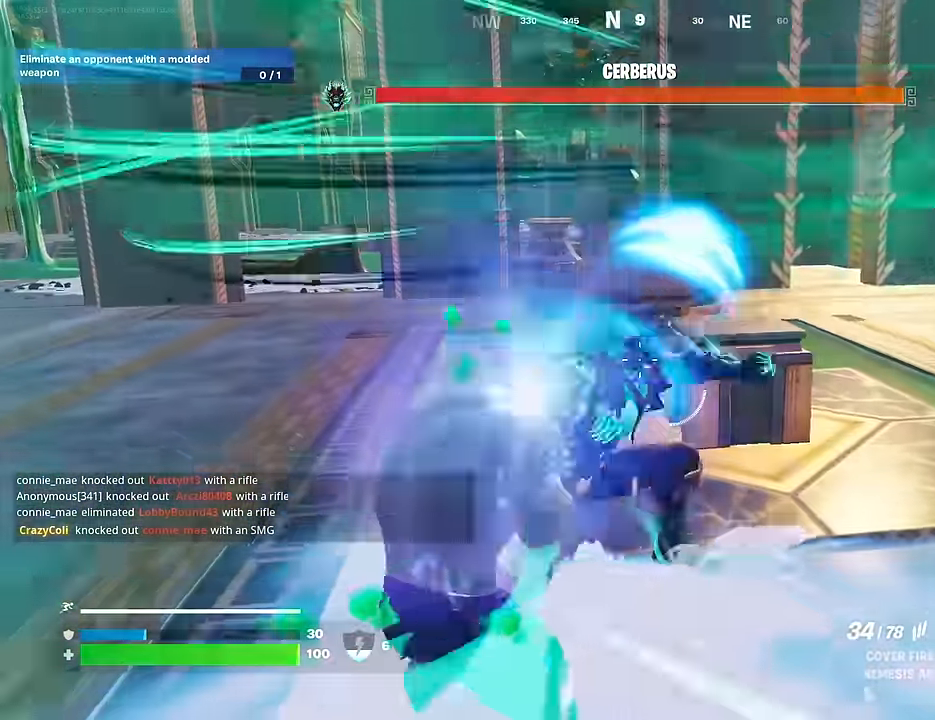
{"buttons": ["R2"], "left_stick": "center", "right_stick": "up", "events": [[400, "right_stick", "up"], [433, "R2", "down"]]}
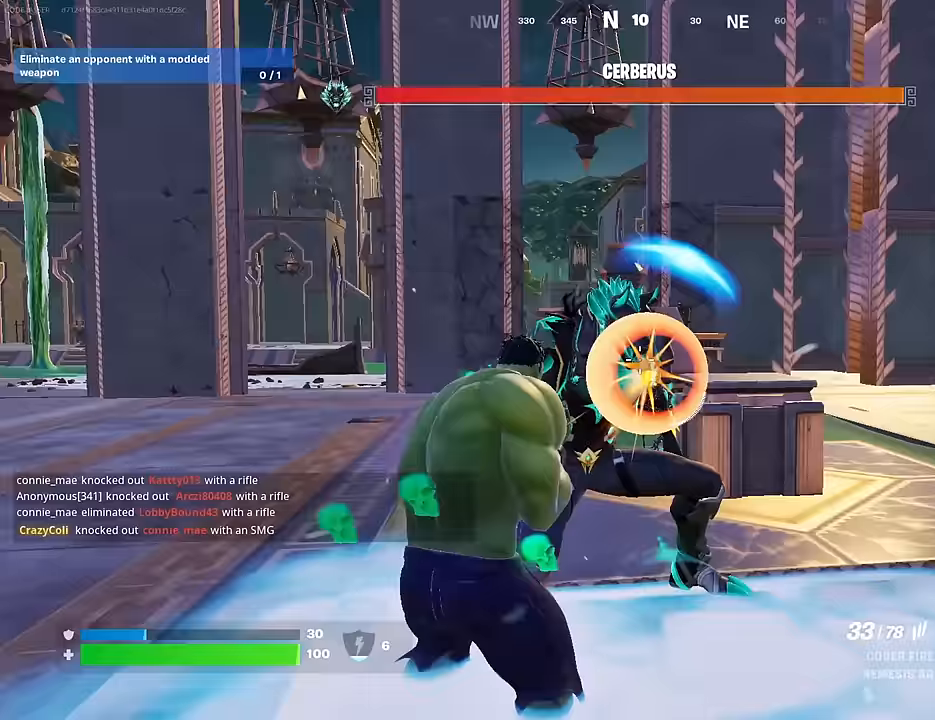
{"buttons": ["R2"], "left_stick": "center", "right_stick": "up", "events": [[67, "right_stick", "center"], [167, "right_stick", "up-left"], [367, "right_stick", "center"], [417, "right_stick", "up-right"], [467, "right_stick", "up"]]}
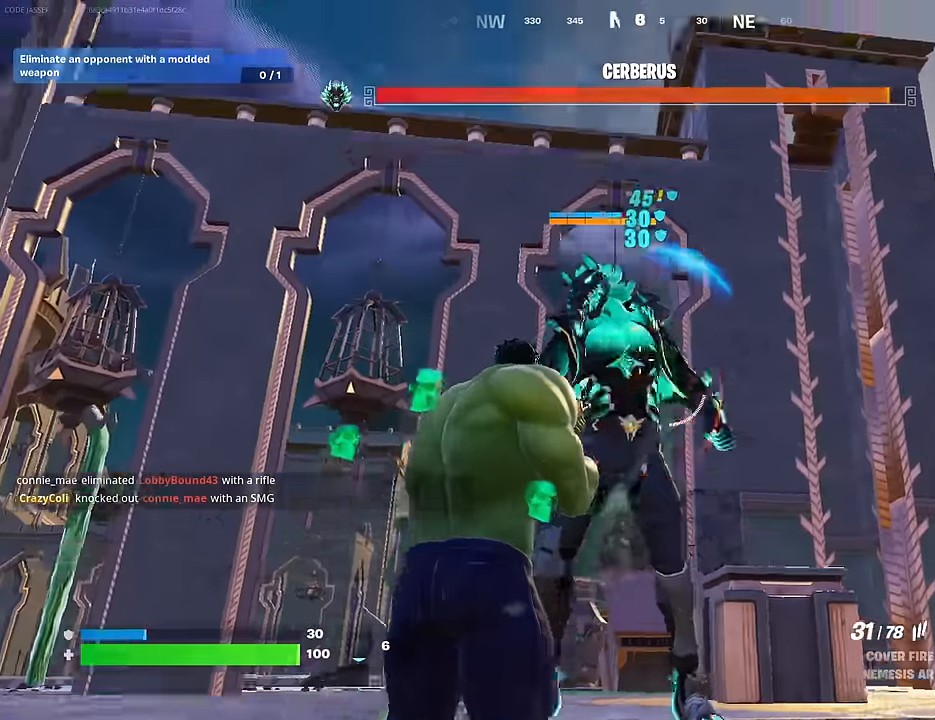
{"buttons": ["R2"], "left_stick": "up-left", "right_stick": "center", "events": [[33, "right_stick", "up-left"], [150, "left_stick", "down"], [167, "right_stick", "center"], [283, "left_stick", "down-left"], [383, "right_stick", "down-right"], [467, "left_stick", "up-left"], [483, "right_stick", "center"]]}